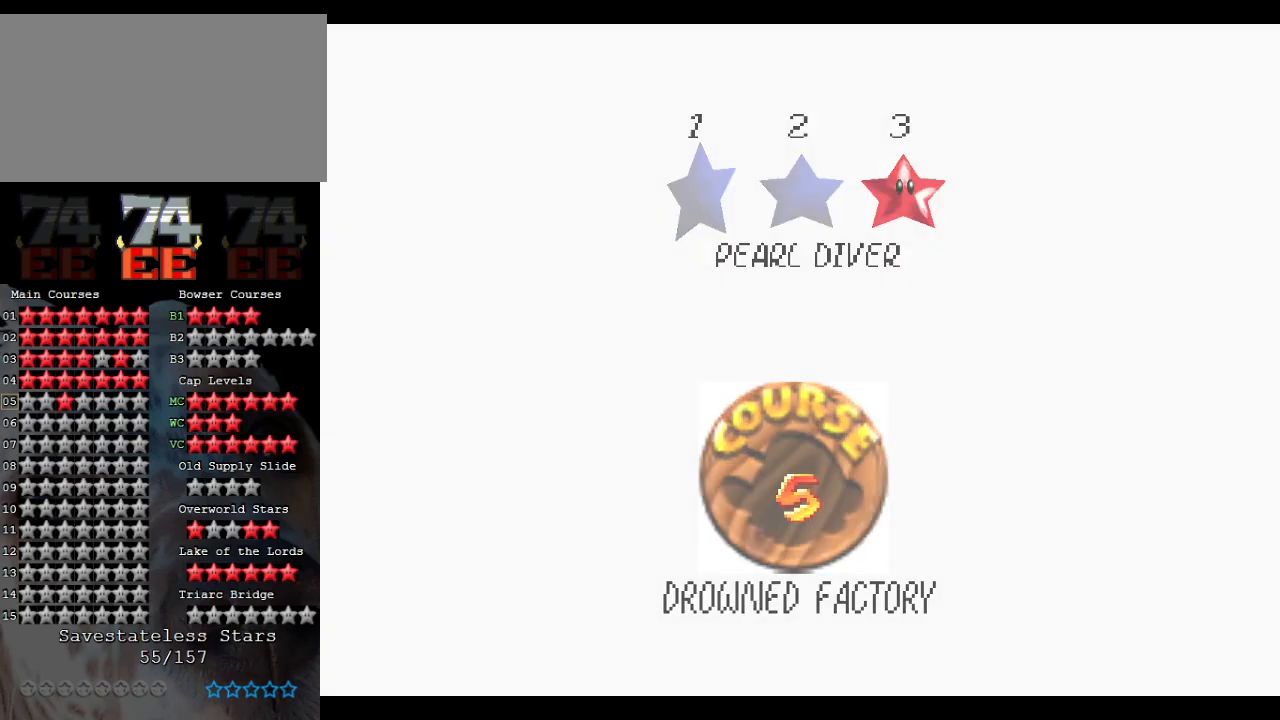
Gameplay with a controller (Nintendo layout); each line is a JSON object with the inputs held at the frame after it. "events" lists button and stick changes between this image and that frame as [ms after this image, input, new state], when the widget could be followed in between. Not read: L3 R3.
{"buttons": [], "left_stick": "center", "events": [[333, "A", "up"]]}
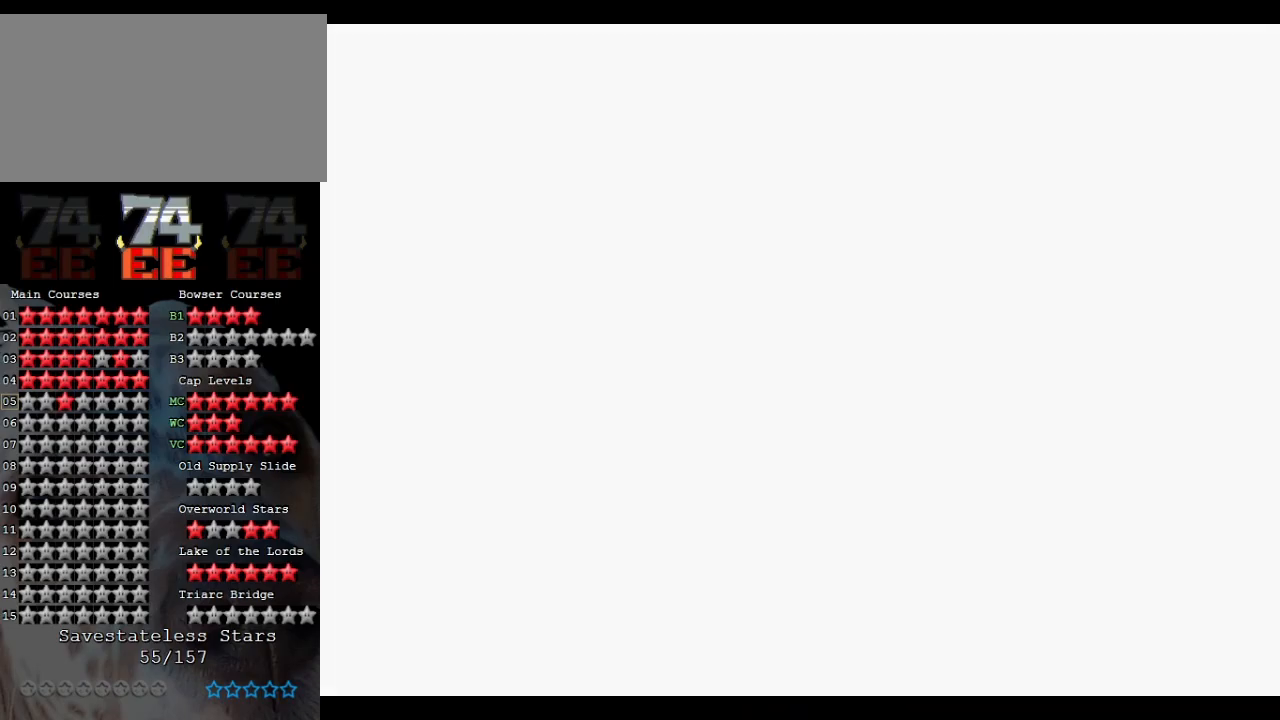
{"buttons": ["A"], "left_stick": "center", "events": [[200, "A", "down"], [400, "A", "up"], [500, "A", "down"]]}
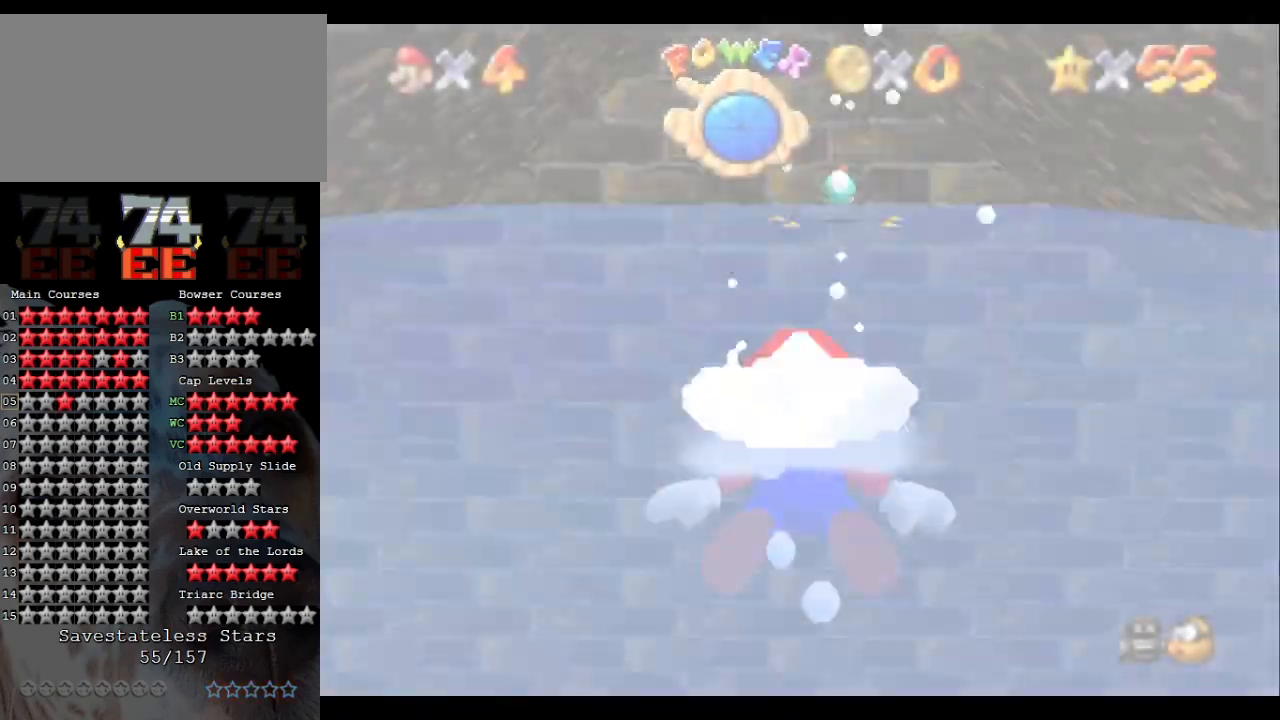
{"buttons": ["A"], "left_stick": "up", "events": [[267, "left_stick", "up"], [300, "A", "up"], [433, "A", "down"]]}
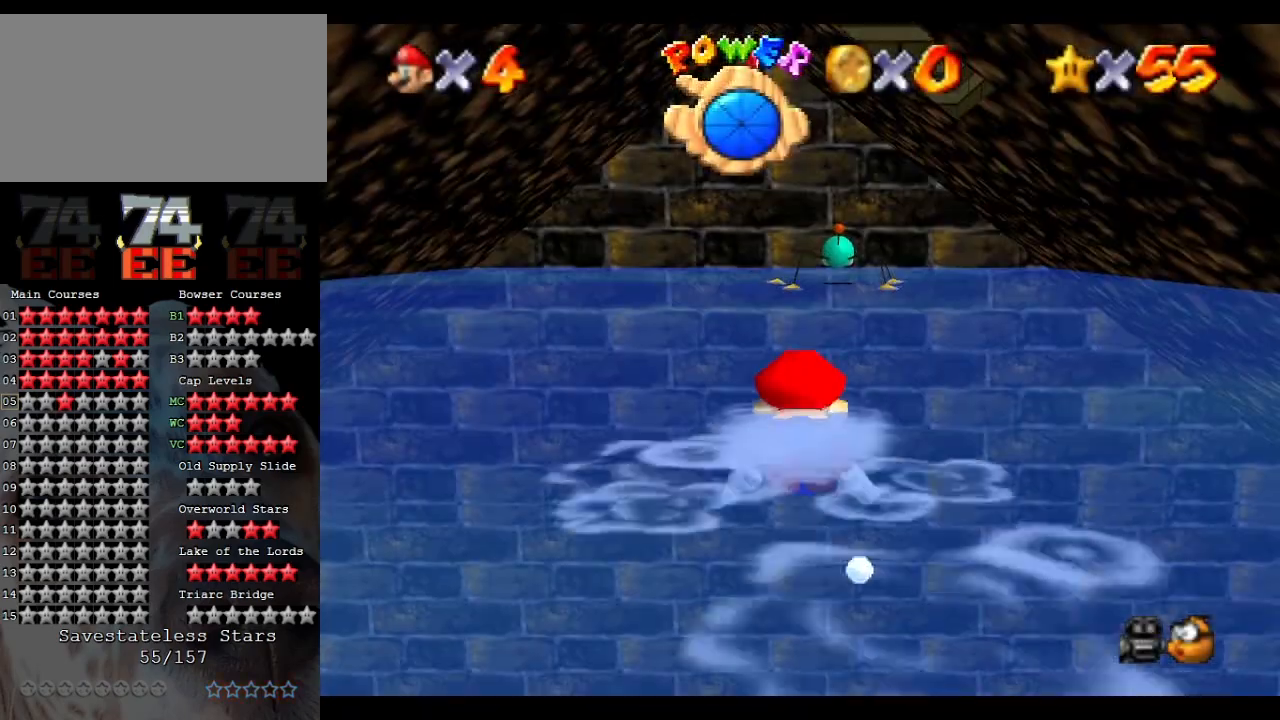
{"buttons": [], "left_stick": "up-left", "events": [[267, "left_stick", "up-left"], [333, "A", "up"]]}
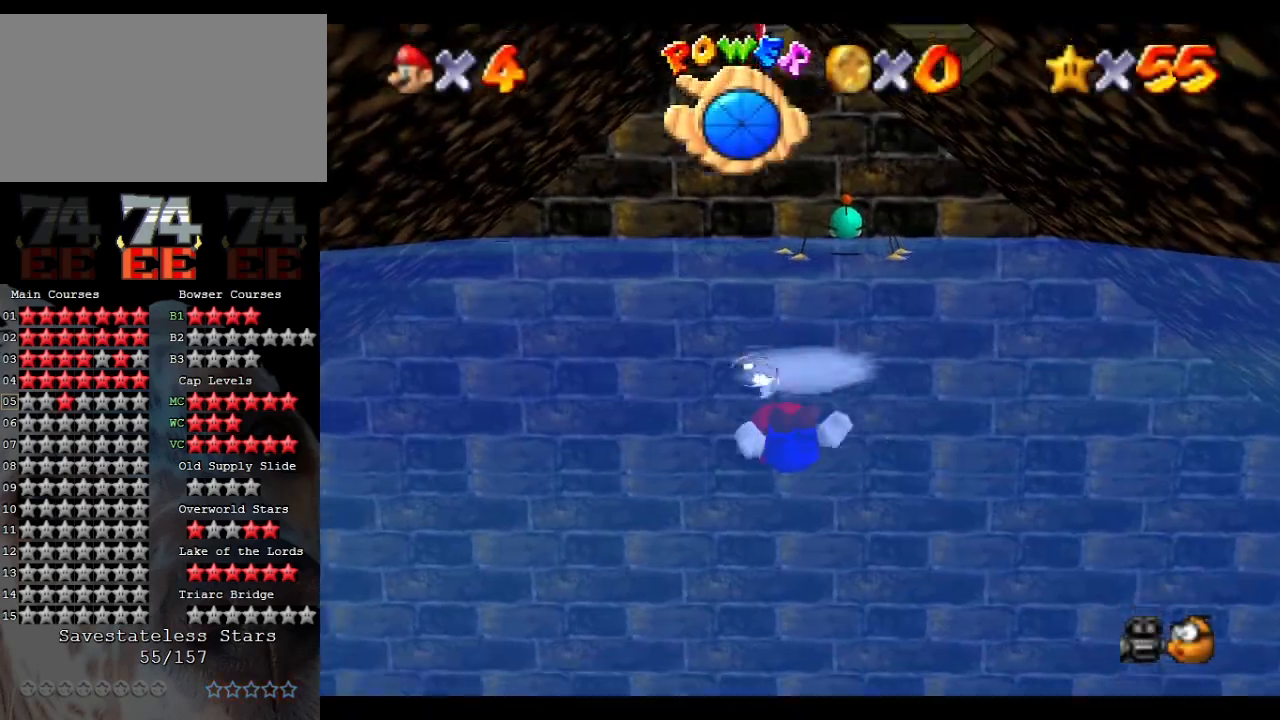
{"buttons": ["A"], "left_stick": "up-left", "events": [[67, "A", "down"]]}
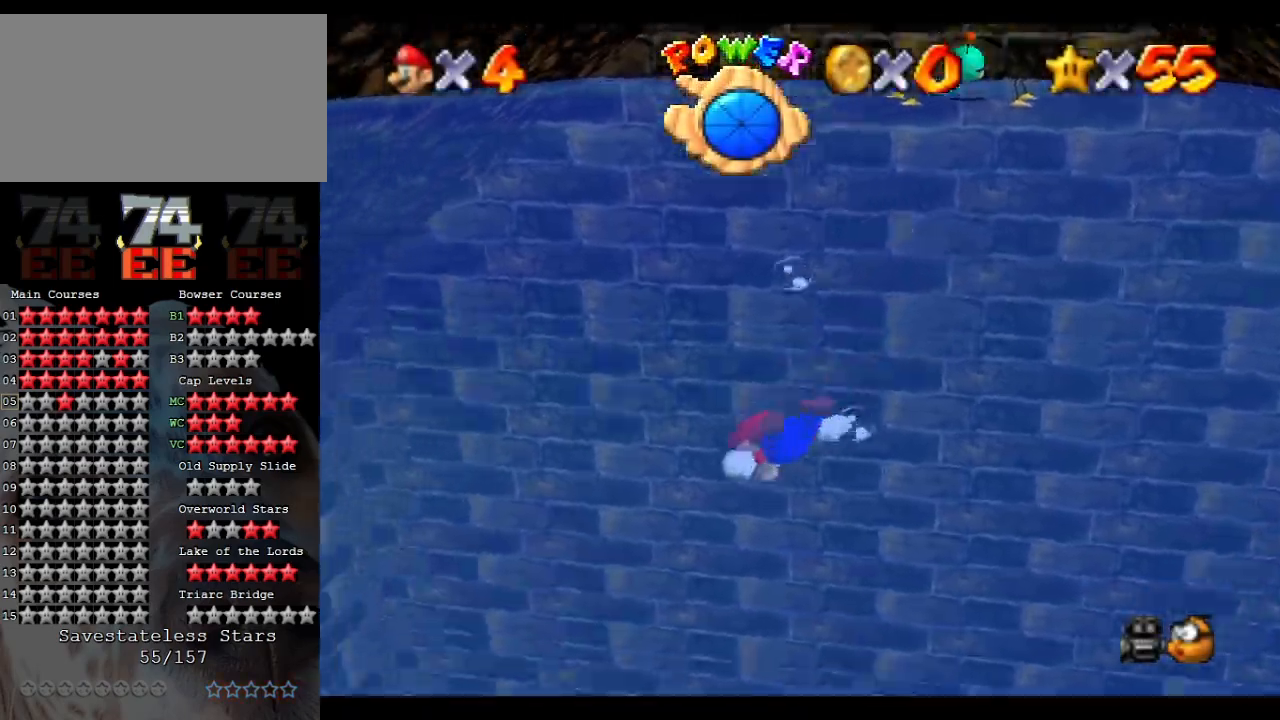
{"buttons": ["A"], "left_stick": "up-left", "events": [[33, "A", "up"], [167, "A", "down"]]}
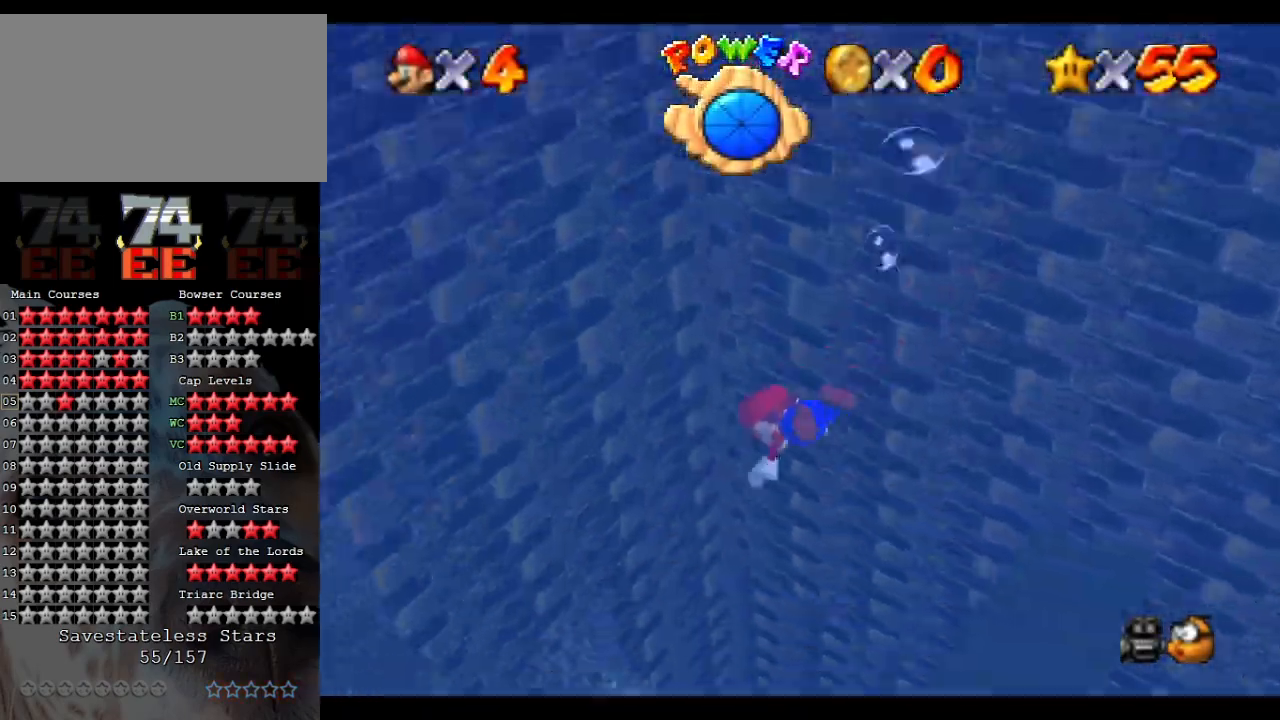
{"buttons": ["A"], "left_stick": "up-left", "events": [[200, "A", "up"], [367, "A", "down"]]}
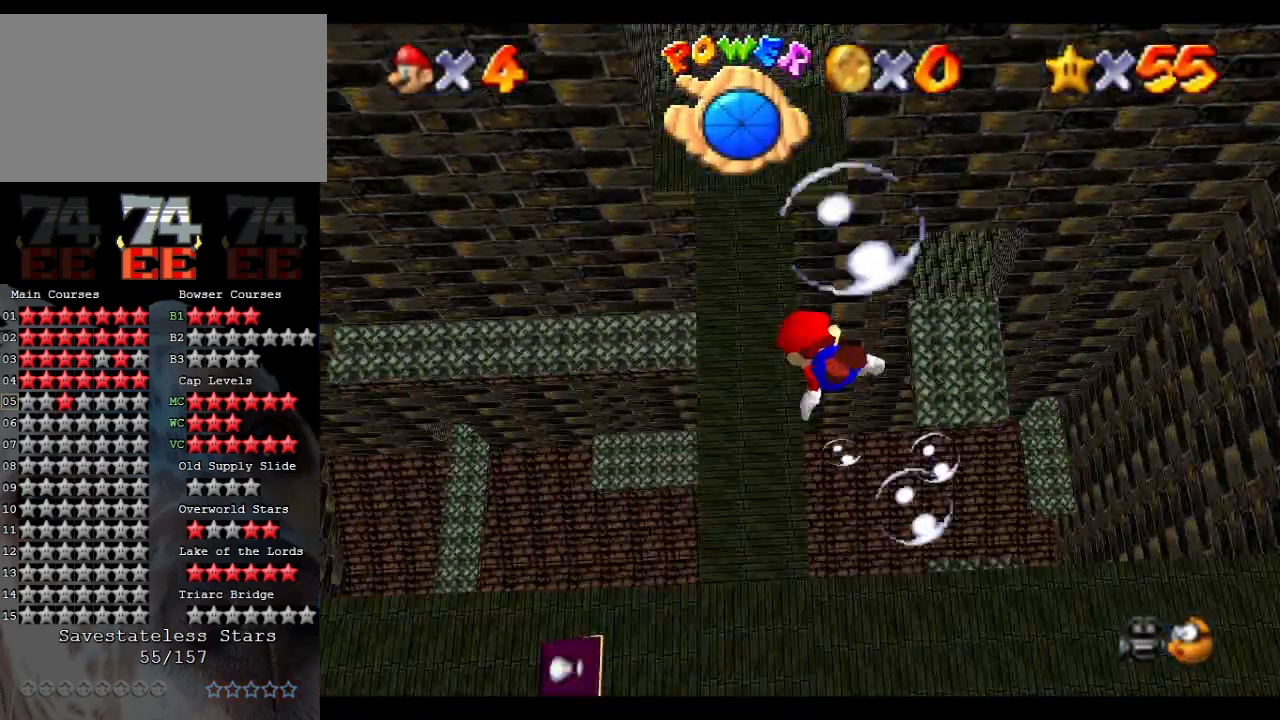
{"buttons": [], "left_stick": "up-left", "events": [[367, "A", "up"]]}
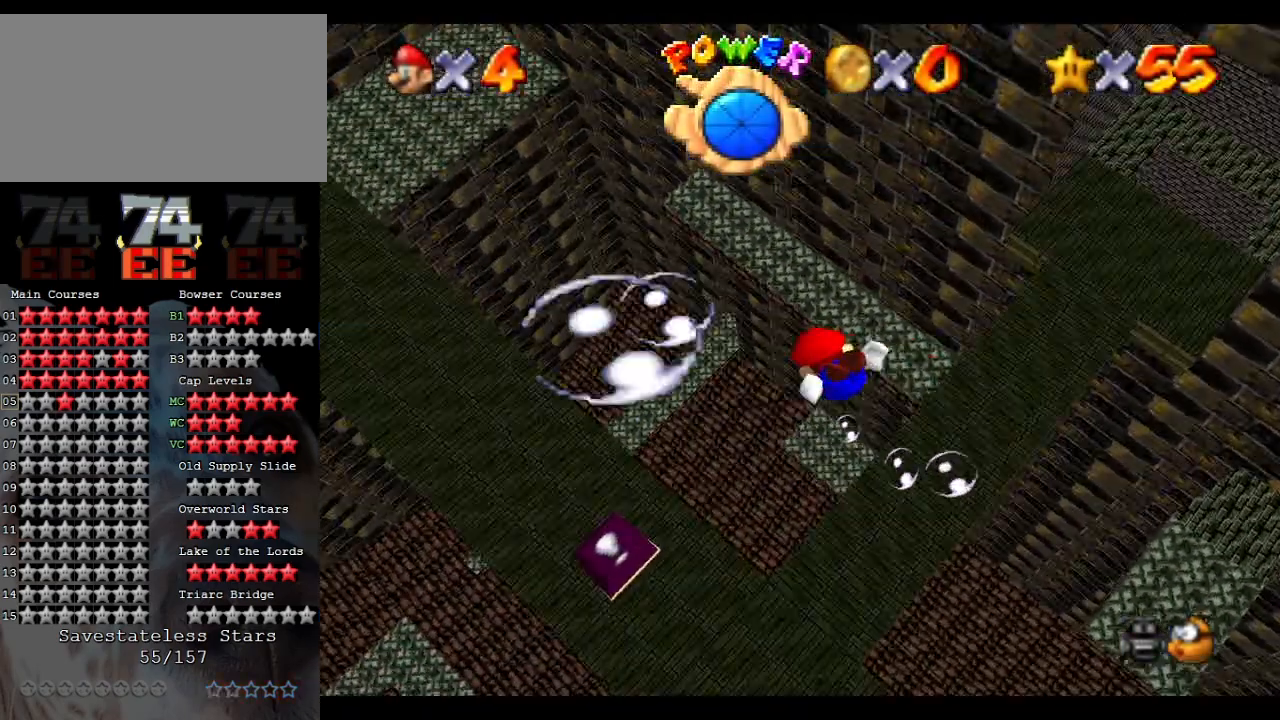
{"buttons": ["A"], "left_stick": "up-left", "events": [[33, "A", "down"]]}
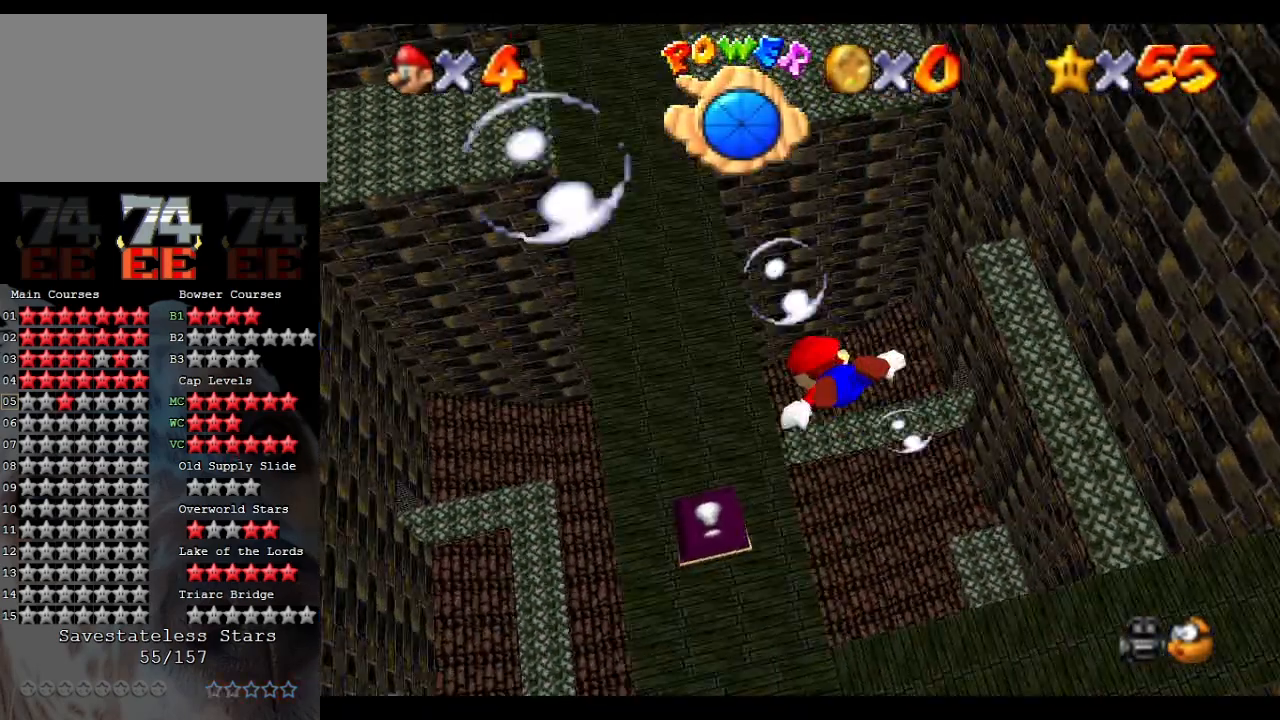
{"buttons": ["A"], "left_stick": "up-left", "events": [[33, "A", "up"], [233, "A", "down"]]}
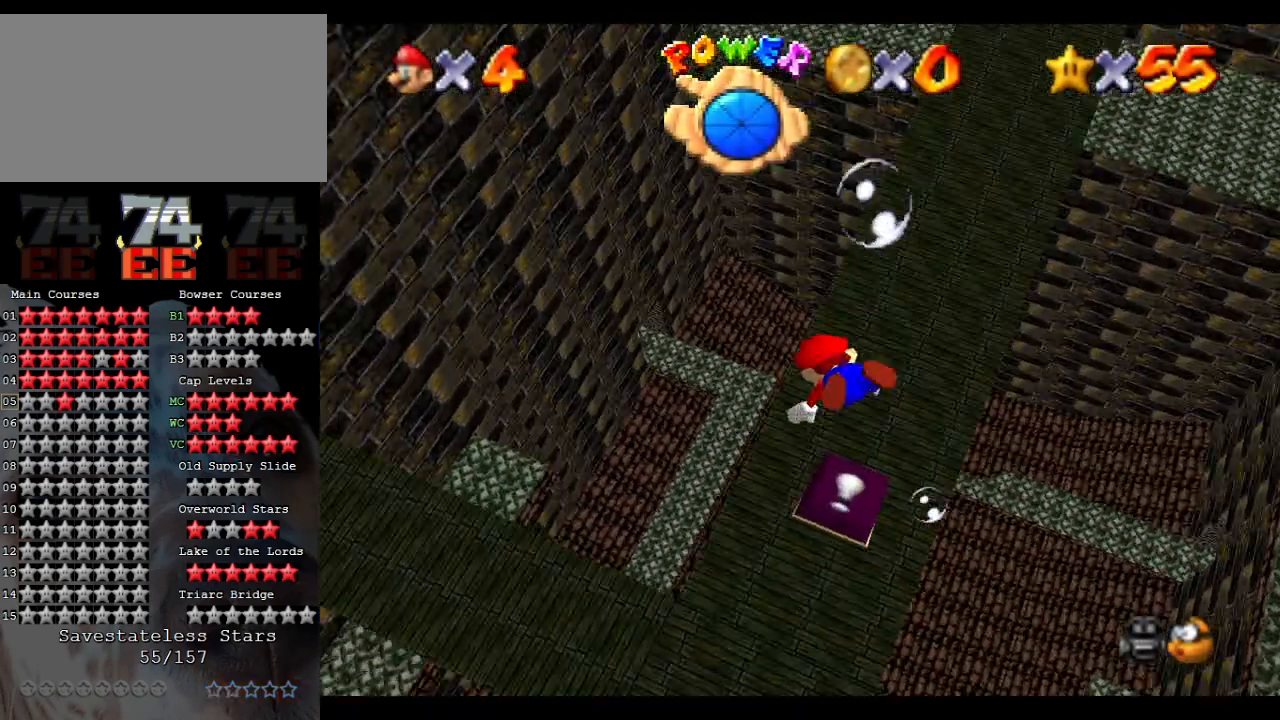
{"buttons": ["A"], "left_stick": "center", "events": [[33, "left_stick", "up"], [133, "left_stick", "center"], [200, "A", "up"], [400, "A", "down"]]}
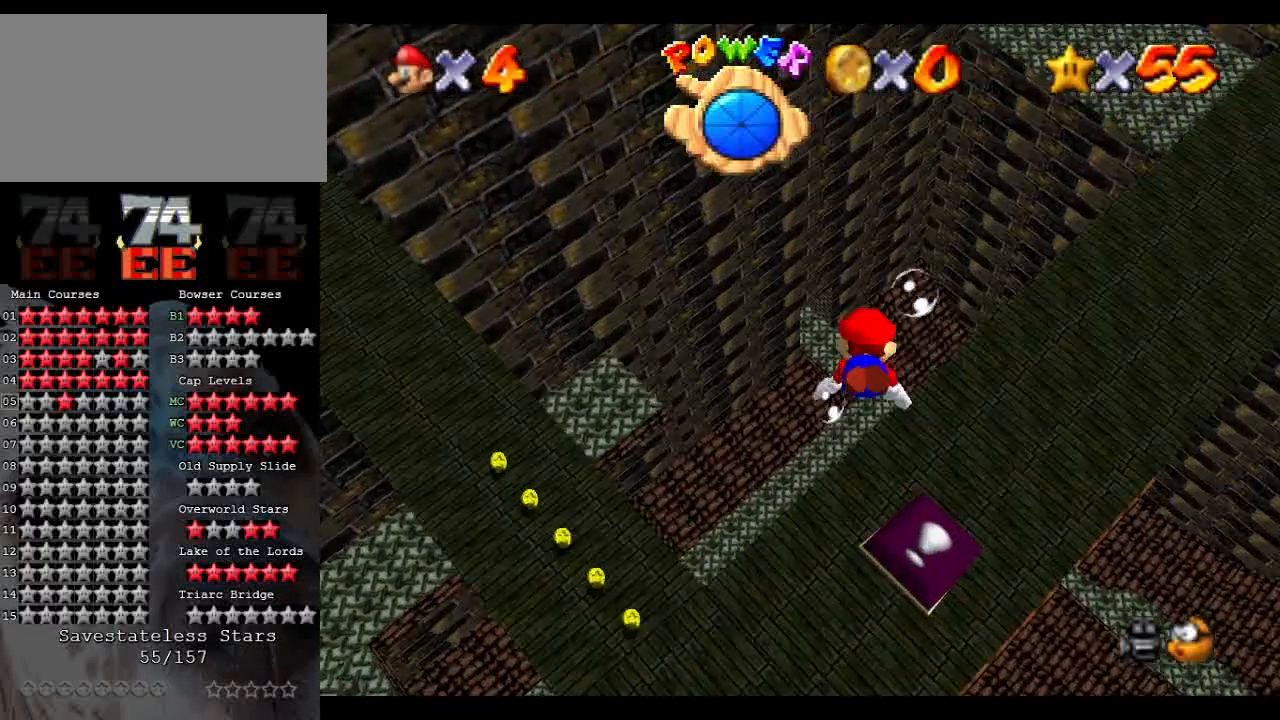
{"buttons": [], "left_stick": "up", "events": [[33, "left_stick", "up"], [367, "A", "up"]]}
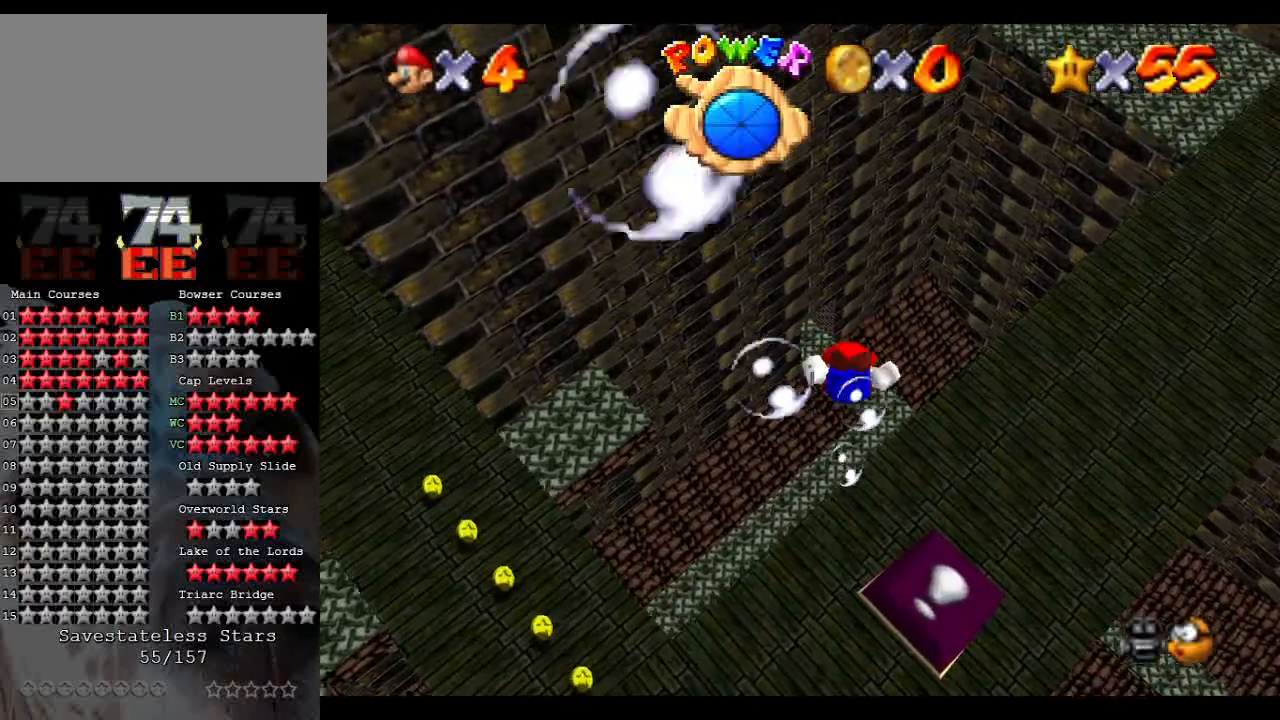
{"buttons": ["A"], "left_stick": "up", "events": [[33, "left_stick", "center"], [67, "A", "down"], [333, "left_stick", "up"]]}
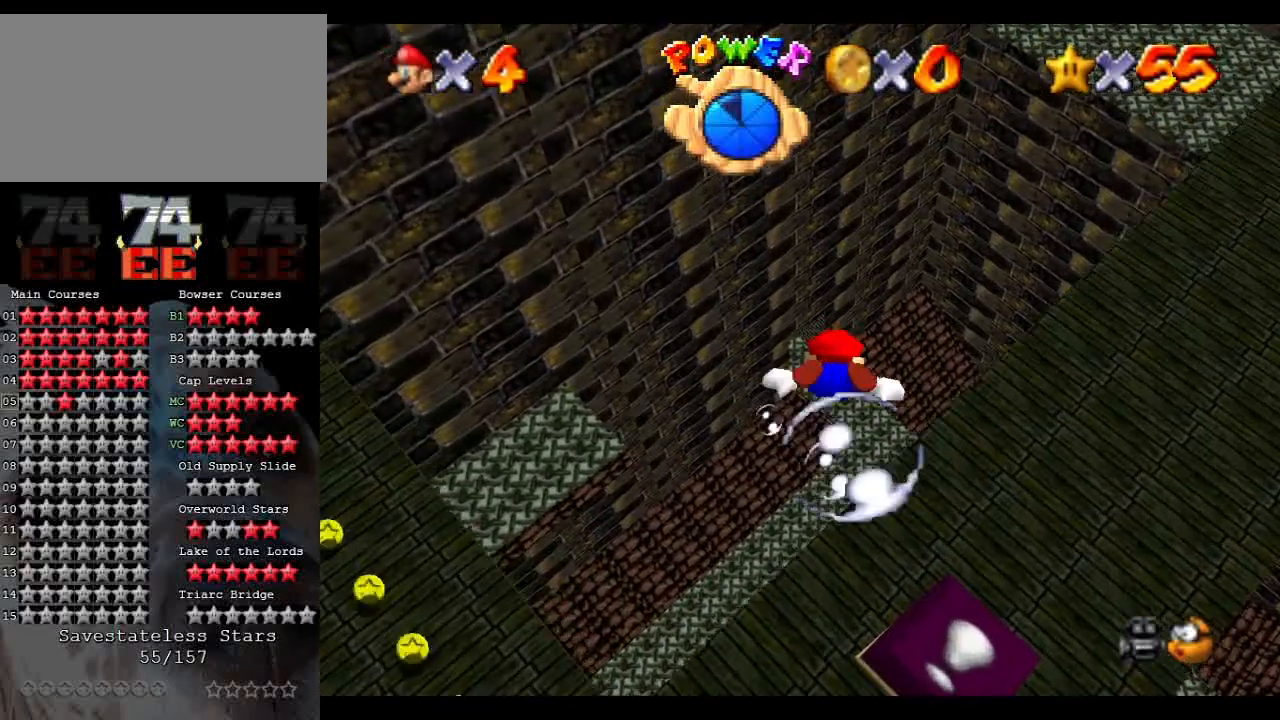
{"buttons": ["A"], "left_stick": "center", "events": [[33, "A", "up"], [233, "left_stick", "center"], [267, "A", "down"]]}
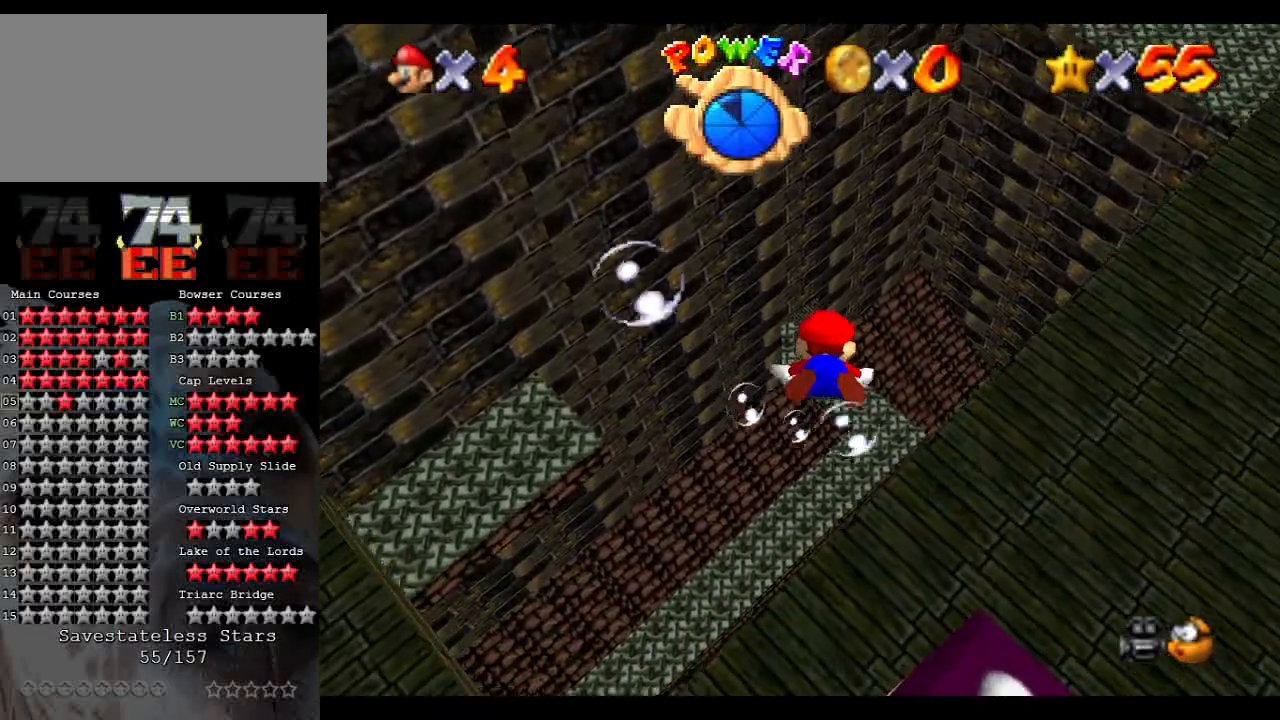
{"buttons": ["A"], "left_stick": "center", "events": [[67, "left_stick", "up"], [133, "A", "up"], [400, "A", "down"], [400, "left_stick", "center"]]}
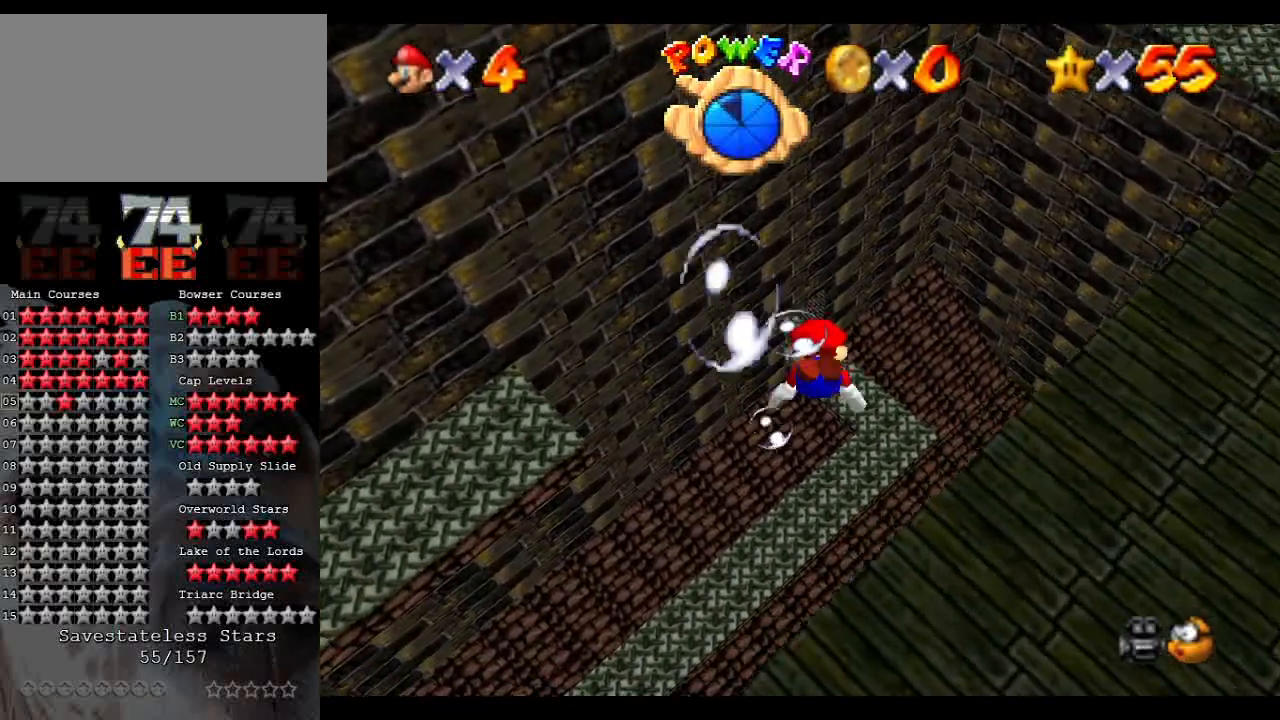
{"buttons": [], "left_stick": "up", "events": [[200, "left_stick", "up"], [300, "A", "up"]]}
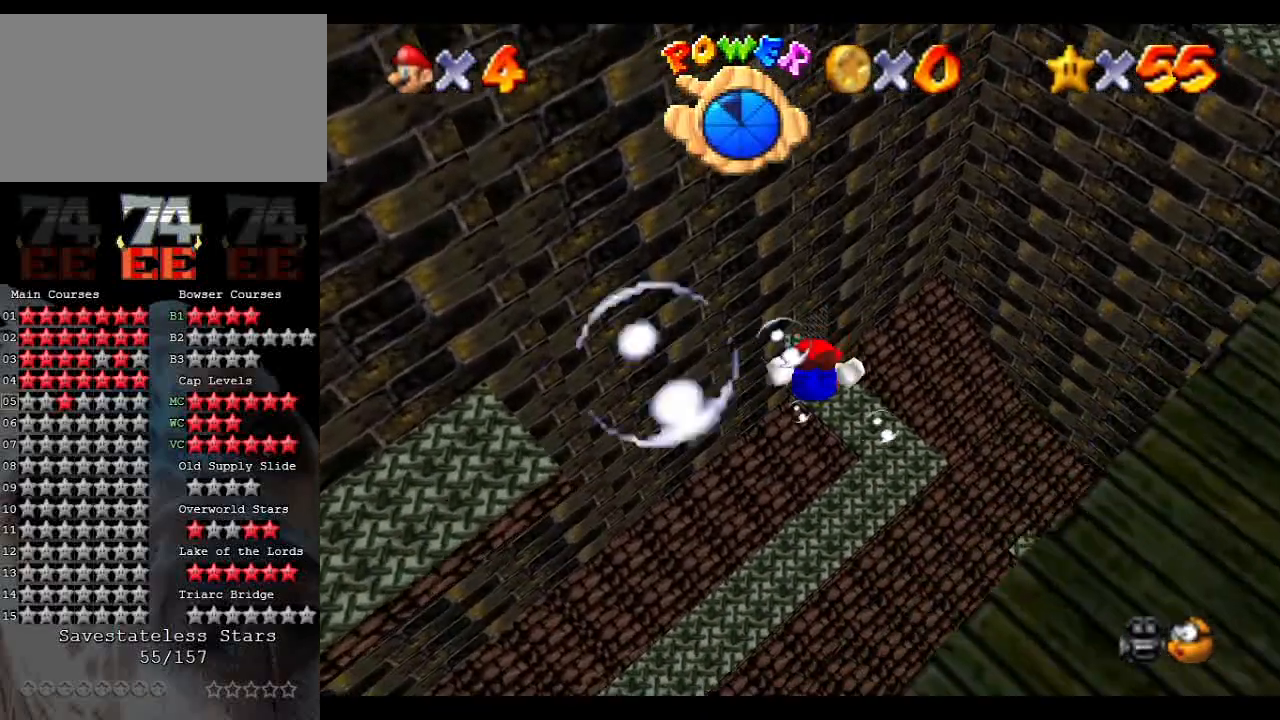
{"buttons": [], "left_stick": "up", "events": [[133, "A", "down"], [133, "left_stick", "center"], [400, "left_stick", "up"], [500, "A", "up"]]}
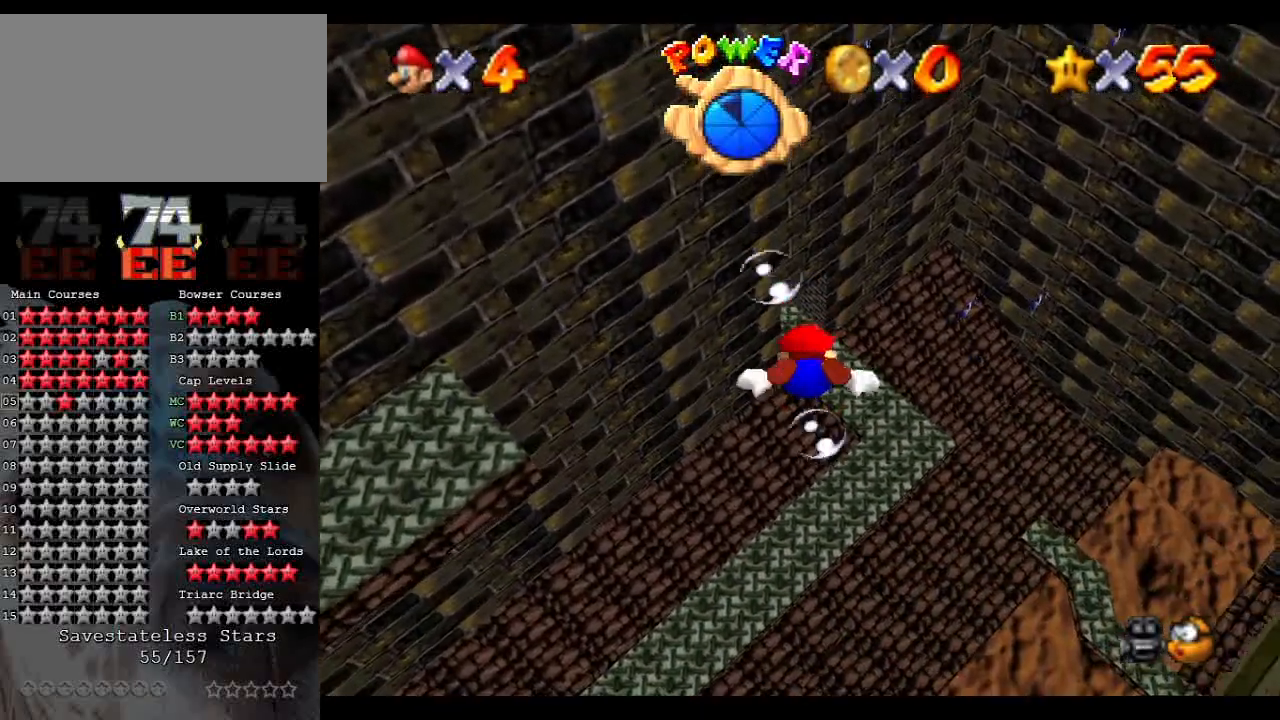
{"buttons": ["A"], "left_stick": "center", "events": [[300, "A", "down"], [300, "left_stick", "center"]]}
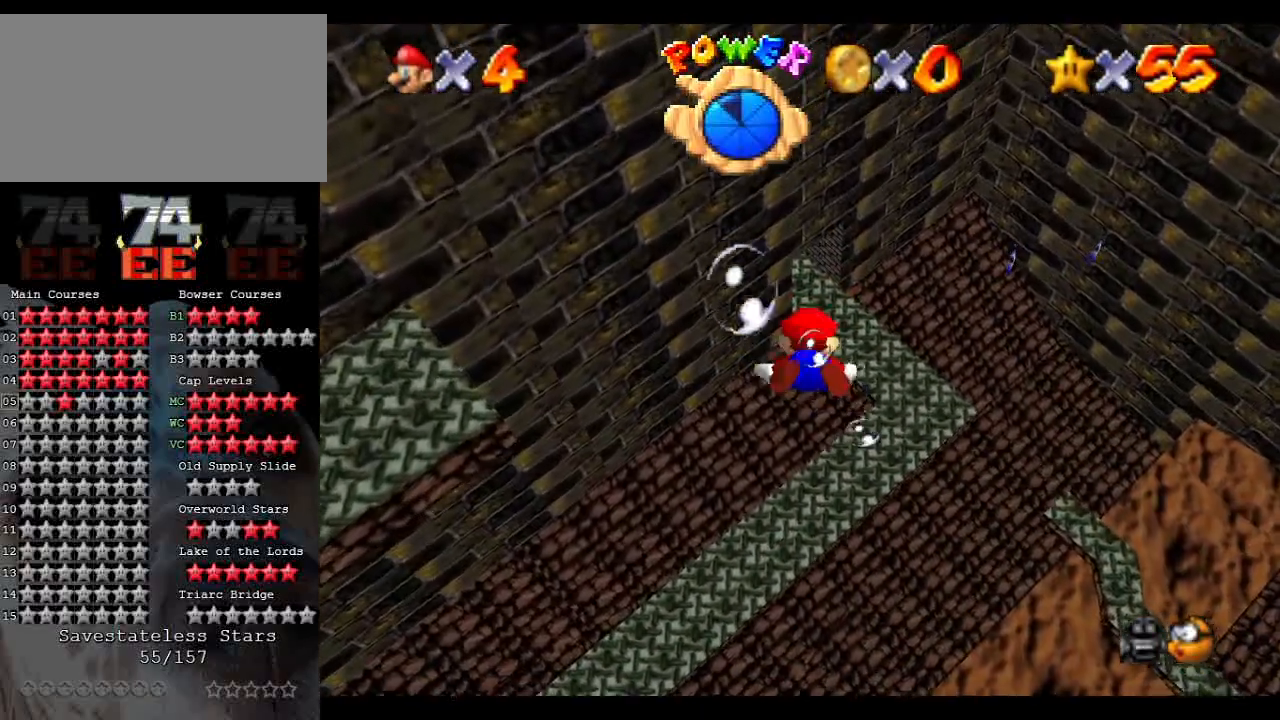
{"buttons": ["A"], "left_stick": "center", "events": [[167, "left_stick", "up"], [200, "A", "up"], [467, "A", "down"], [500, "left_stick", "center"]]}
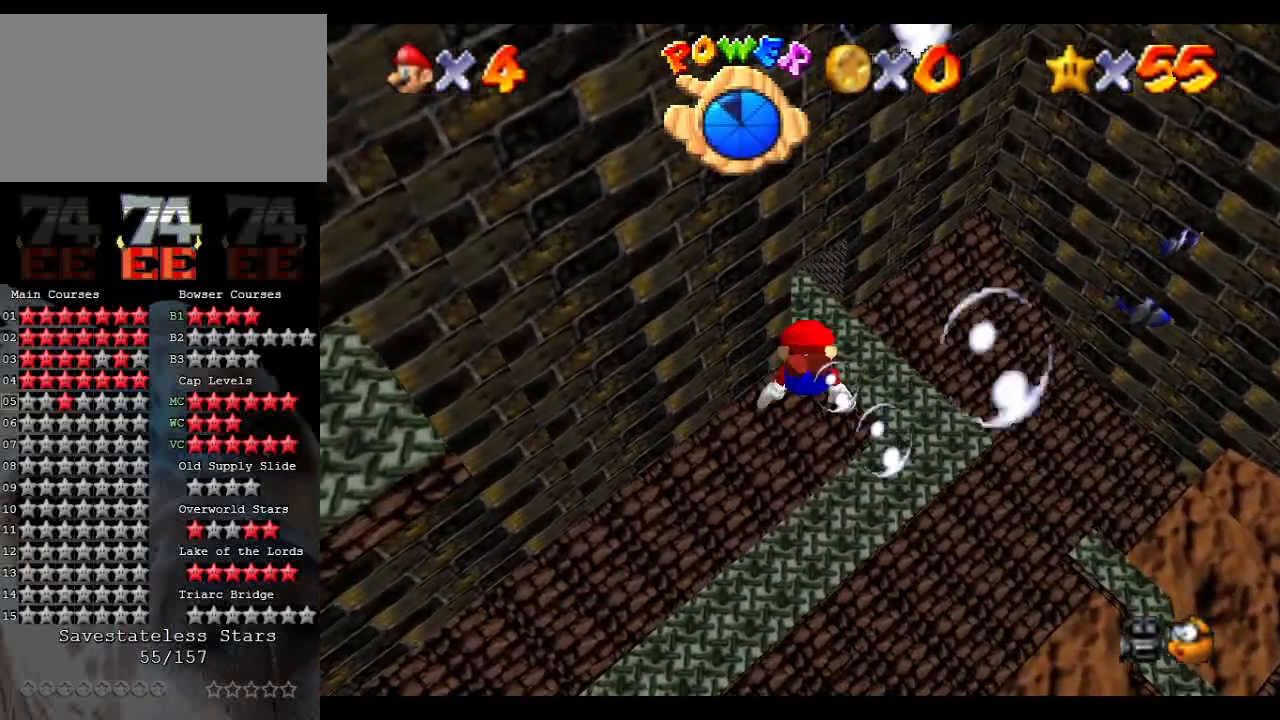
{"buttons": [], "left_stick": "up", "events": [[333, "left_stick", "up"], [400, "A", "up"]]}
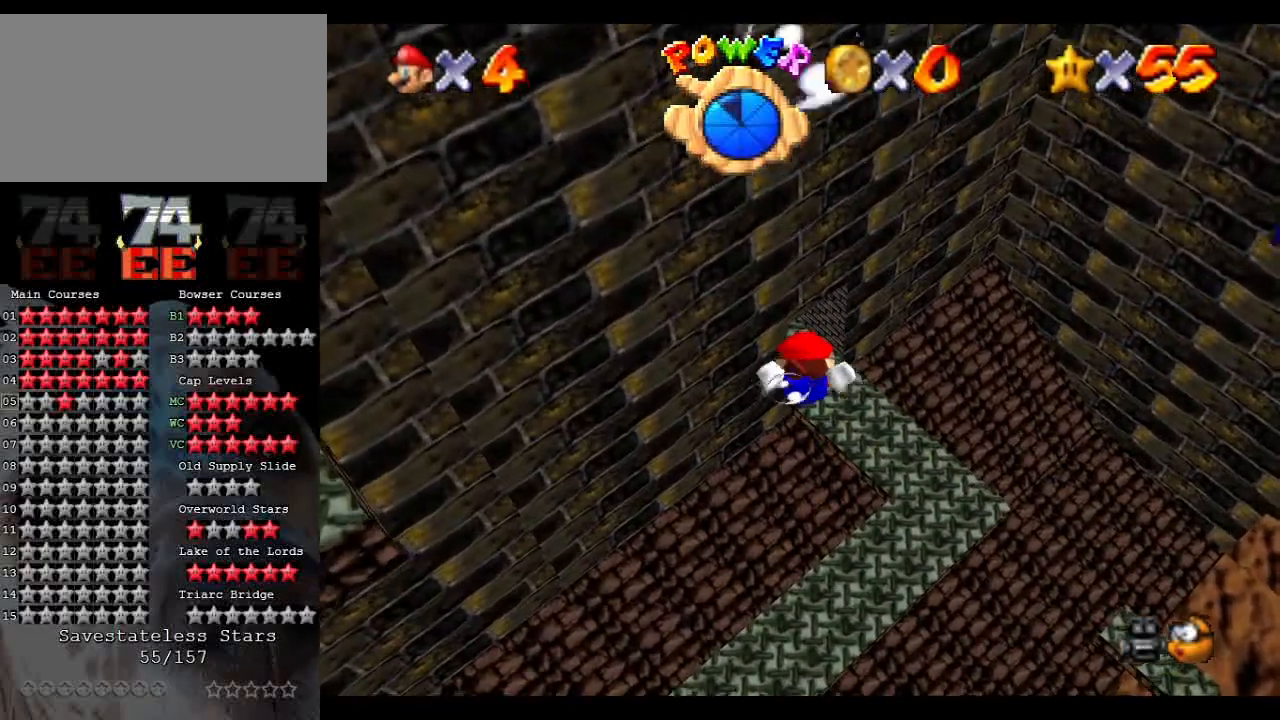
{"buttons": ["A"], "left_stick": "up", "events": [[133, "A", "down"], [167, "left_stick", "center"], [433, "left_stick", "up"]]}
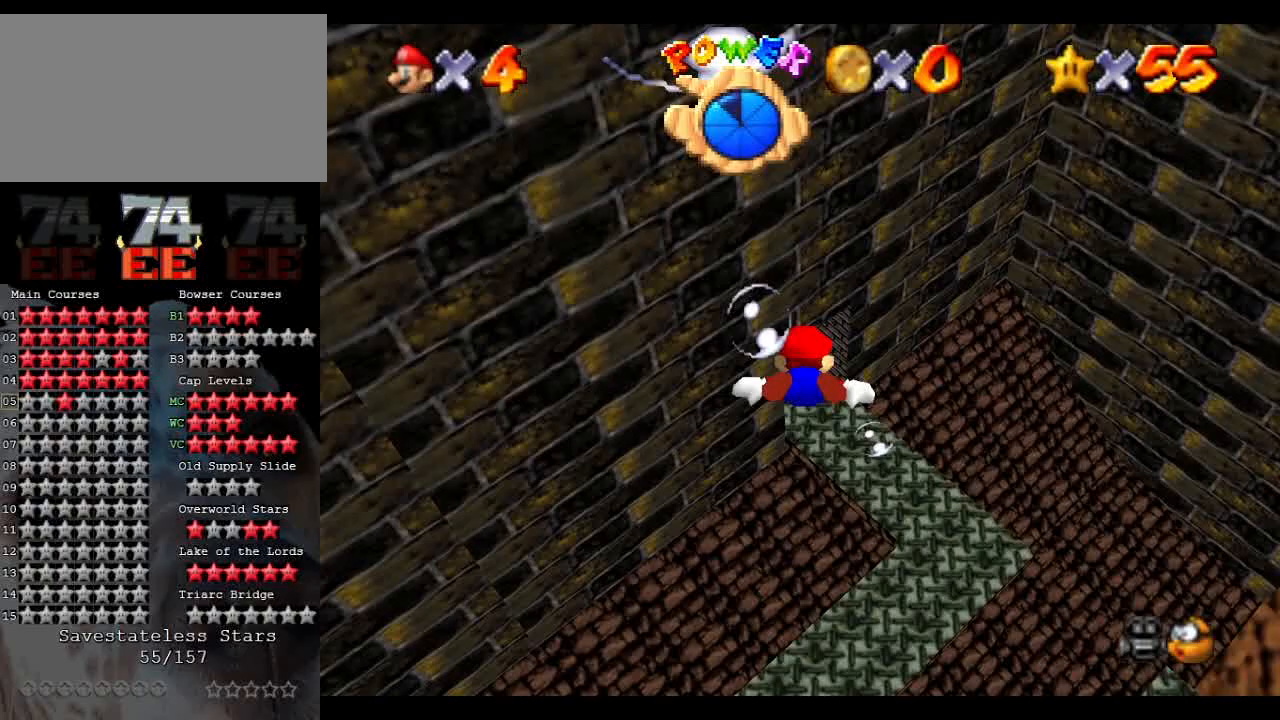
{"buttons": ["A"], "left_stick": "center", "events": [[67, "A", "up"], [333, "A", "down"], [367, "left_stick", "center"]]}
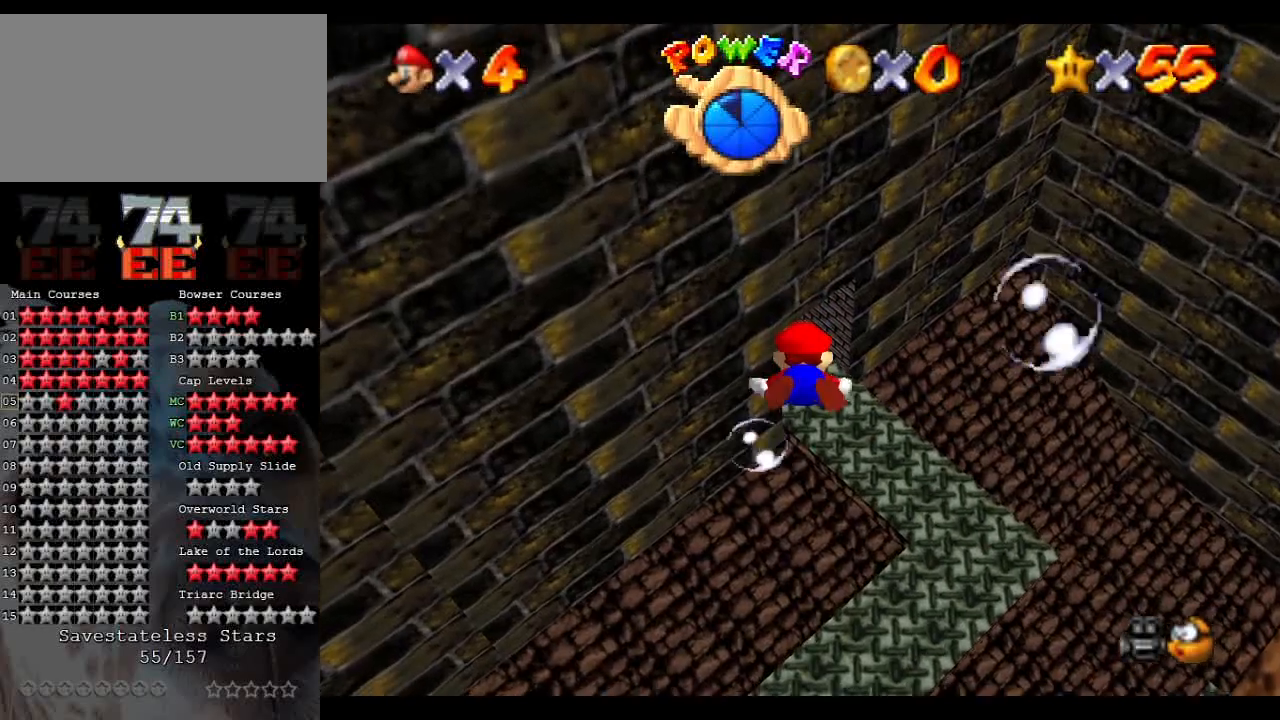
{"buttons": ["A"], "left_stick": "center", "events": [[100, "left_stick", "up"], [267, "A", "up"], [467, "left_stick", "center"], [500, "A", "down"]]}
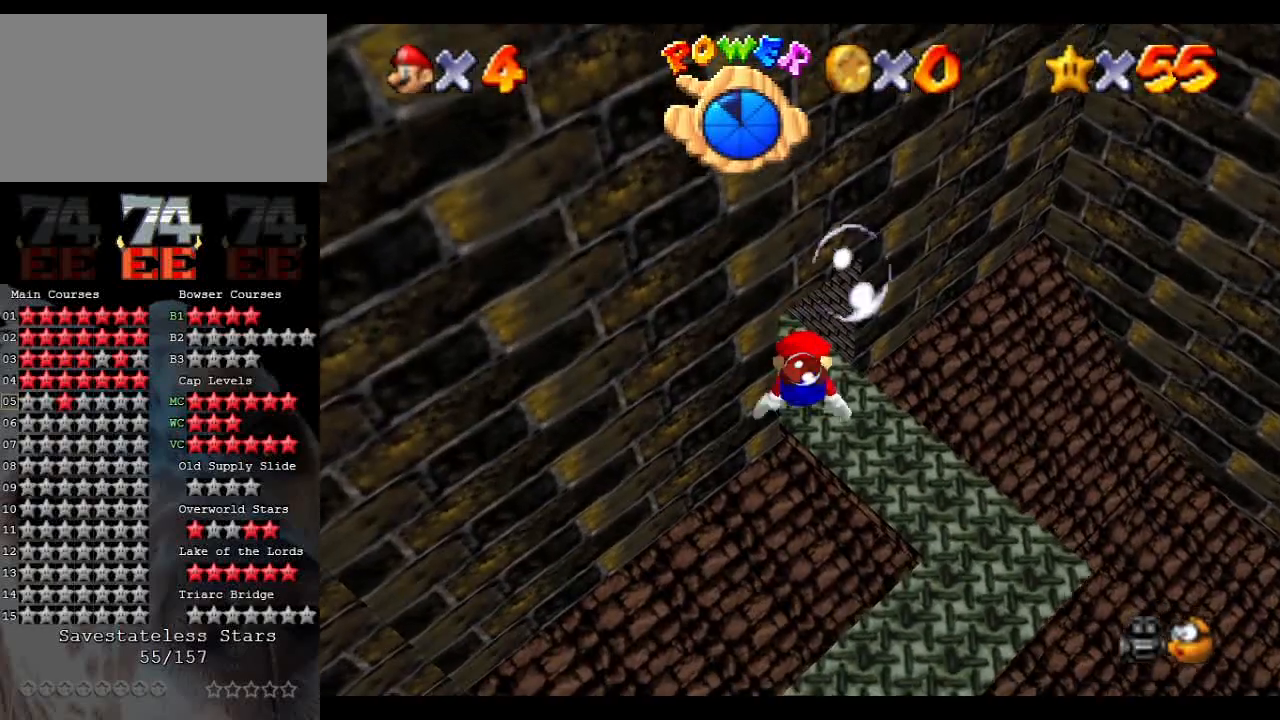
{"buttons": [], "left_stick": "up", "events": [[267, "left_stick", "up"], [433, "A", "up"]]}
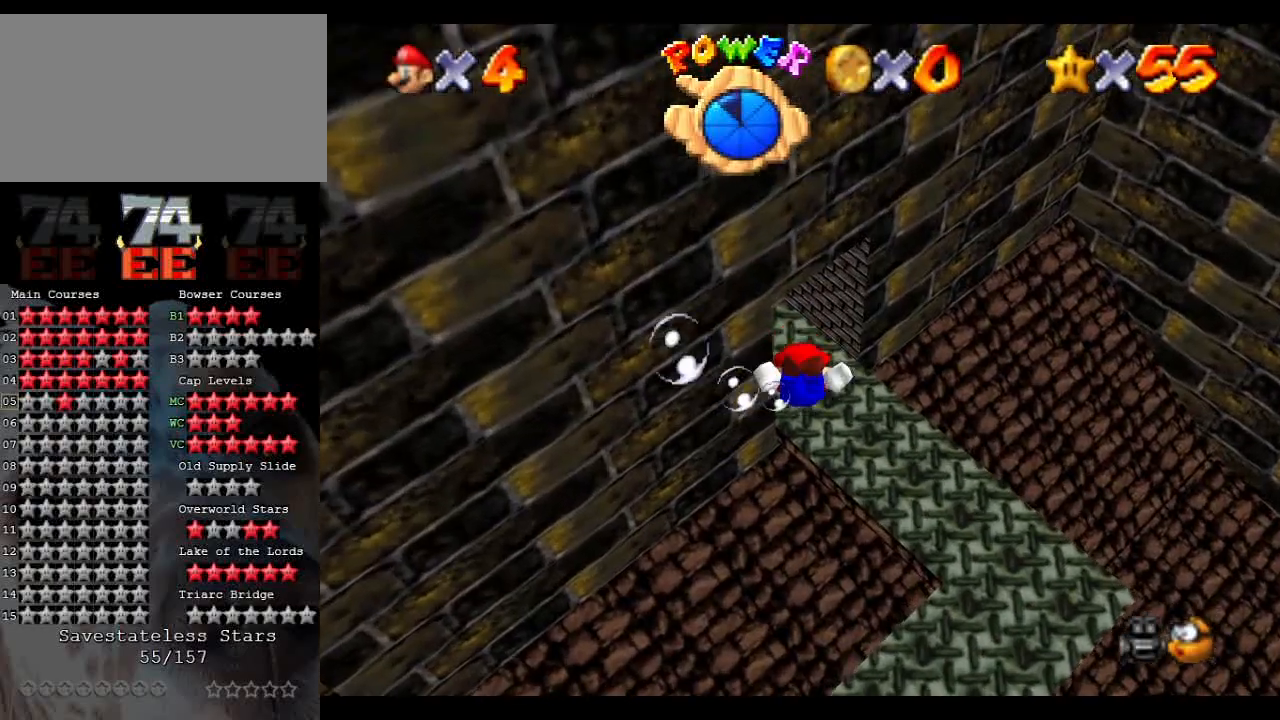
{"buttons": ["A"], "left_stick": "up", "events": [[133, "A", "down"], [133, "left_stick", "center"], [500, "left_stick", "up"]]}
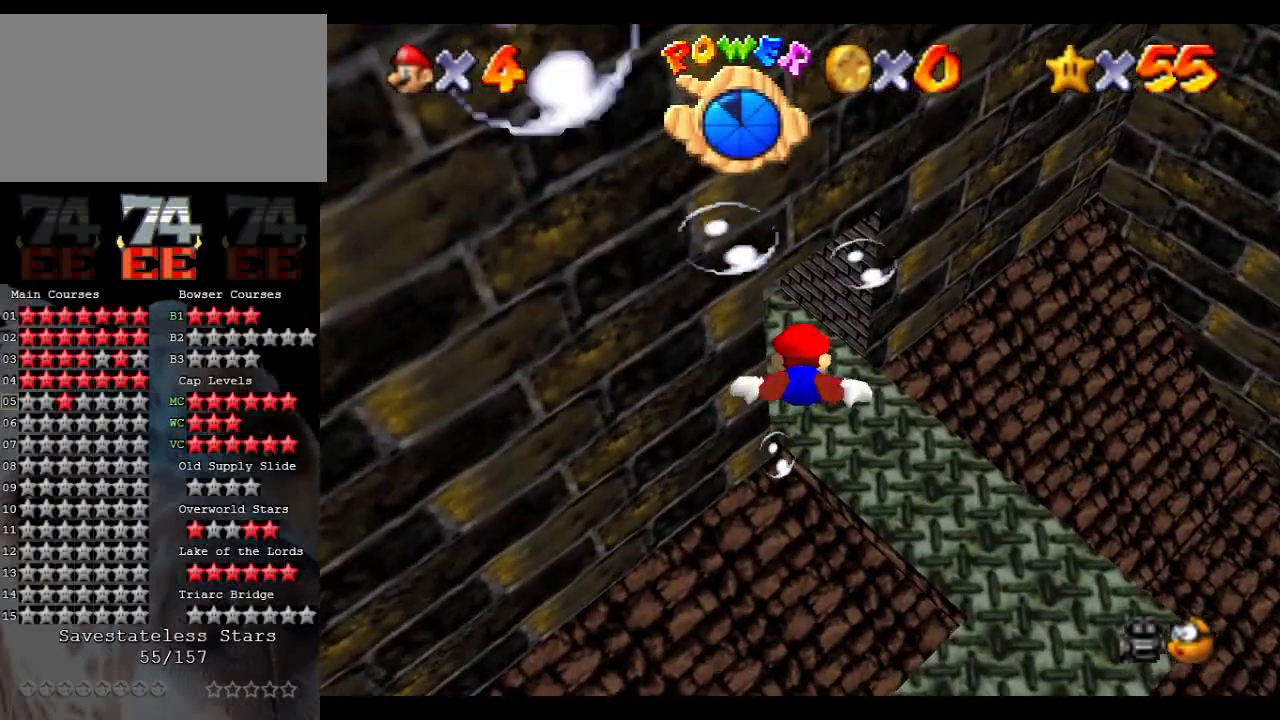
{"buttons": ["A"], "left_stick": "center", "events": [[67, "A", "up"], [267, "left_stick", "center"], [300, "A", "down"]]}
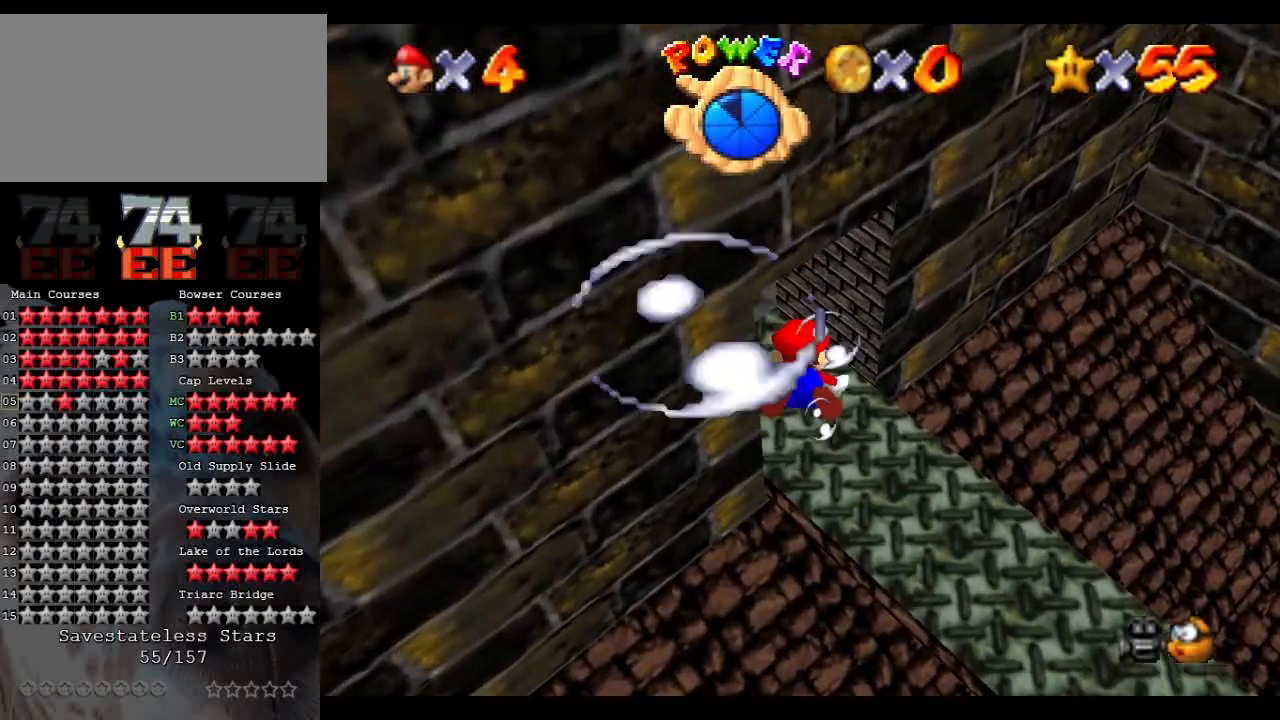
{"buttons": ["A"], "left_stick": "center", "events": [[67, "left_stick", "up"], [200, "A", "up"], [333, "left_stick", "center"], [467, "A", "down"]]}